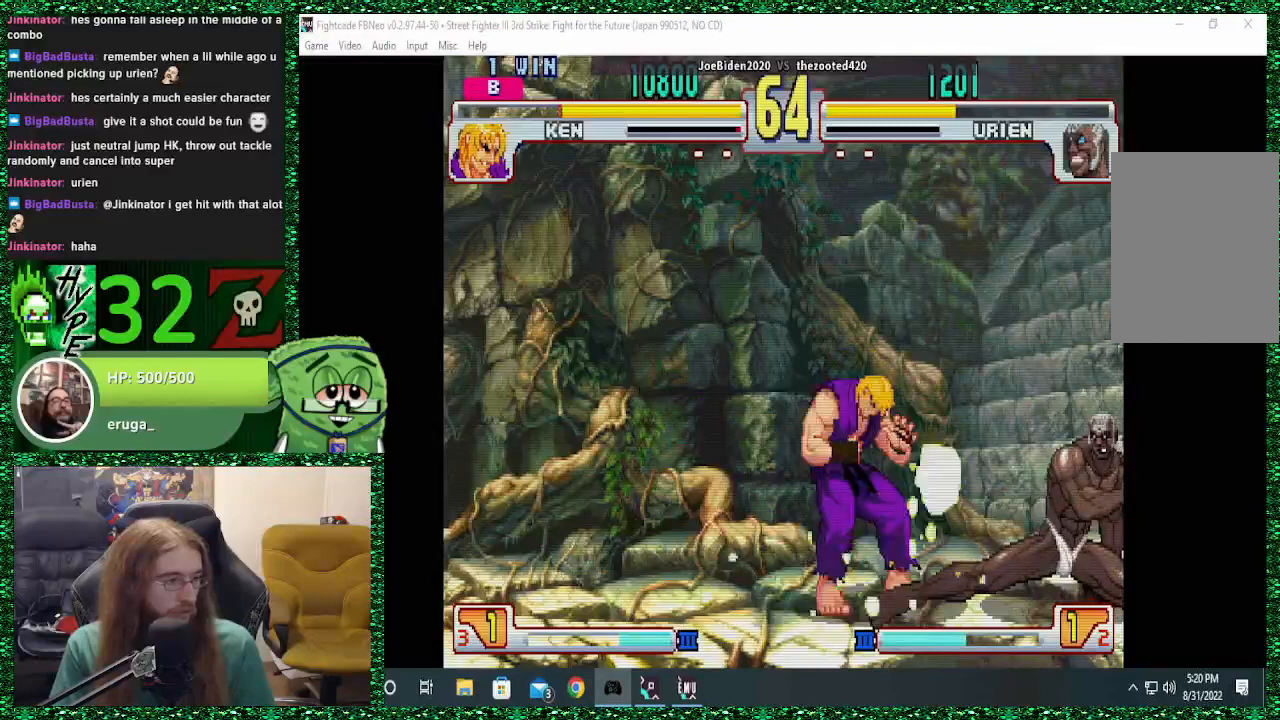
Gameplay with a controller (arcade stick); each line is a JSON object with the inputs held at the frame after it (dt_ms = milliseconds from this image to that frame). "events" lists button and stick changes between this image and that frame as [ms after this image, input, new state], when the widget could be followed in between. Not read: L3 R3.
{"dt_ms": 500, "buttons": [], "left_stick": "center", "events": [[367, "SQUARE", "down"], [367, "left_stick", "left"], [433, "SQUARE", "up"], [467, "left_stick", "center"]]}
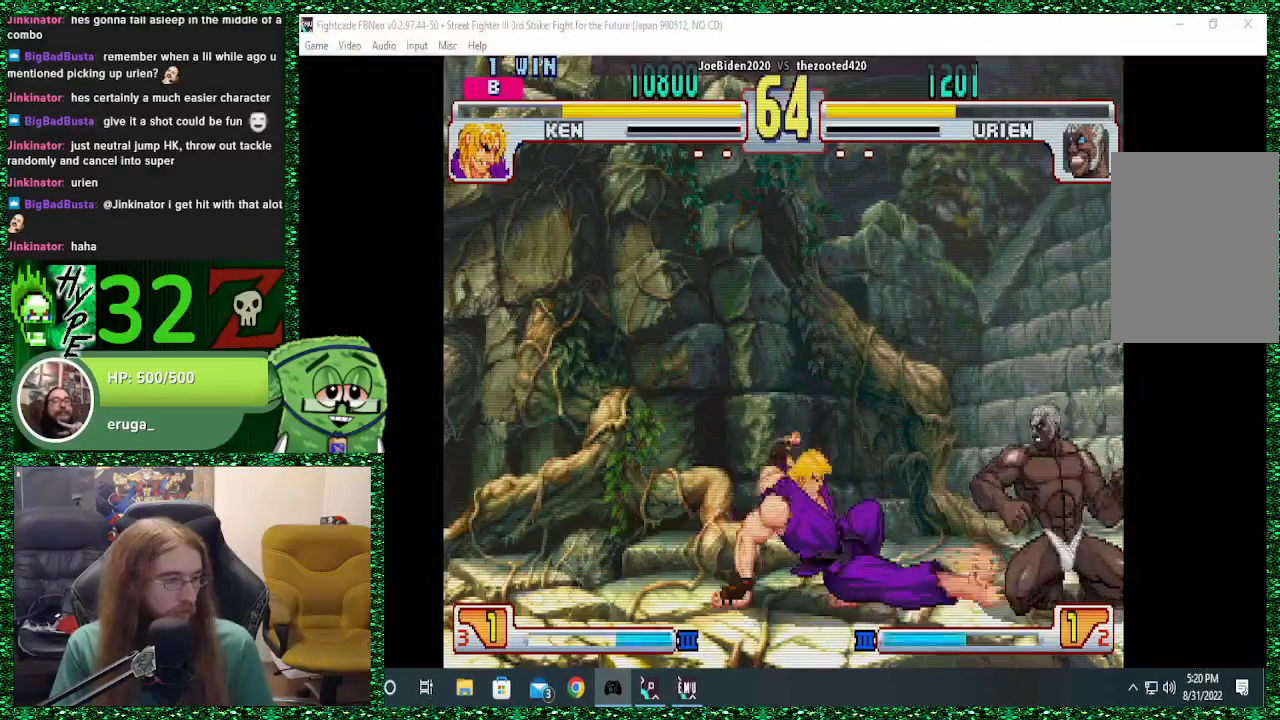
{"dt_ms": 500, "buttons": ["SQUARE"], "left_stick": "center", "events": [[67, "left_stick", "right"], [333, "left_stick", "down"], [433, "SQUARE", "down"], [433, "left_stick", "left"], [500, "left_stick", "center"]]}
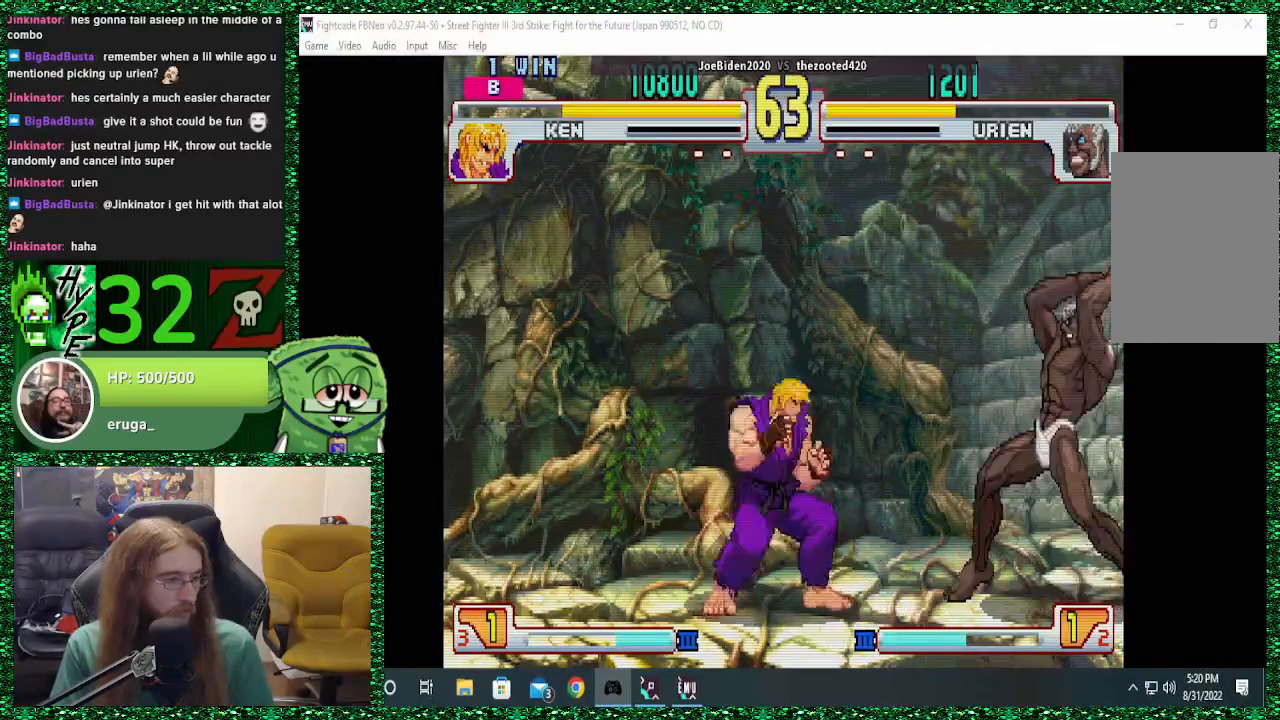
{"dt_ms": 500, "buttons": [], "left_stick": "right", "events": [[67, "SQUARE", "up"], [100, "left_stick", "right"]]}
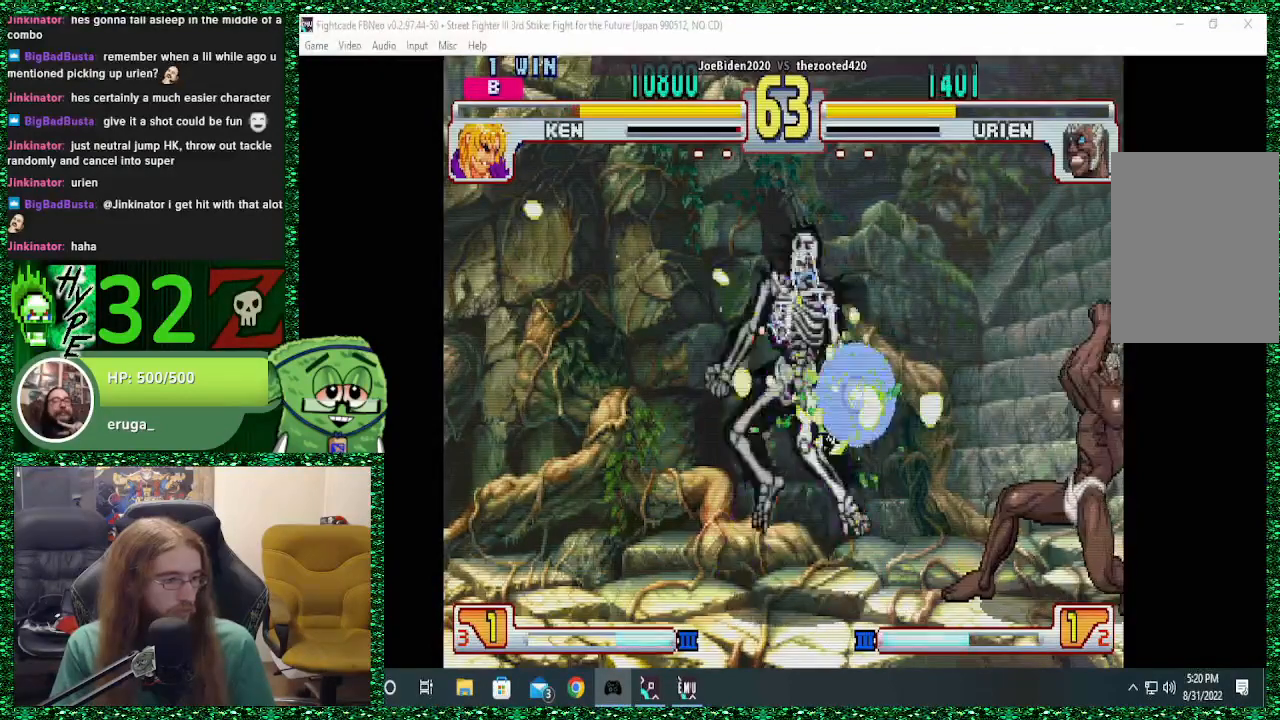
{"dt_ms": 500, "buttons": ["SQUARE"], "left_stick": "center", "events": [[67, "left_stick", "down-right"], [167, "left_stick", "down"], [333, "left_stick", "left"], [400, "SQUARE", "down"], [433, "left_stick", "center"]]}
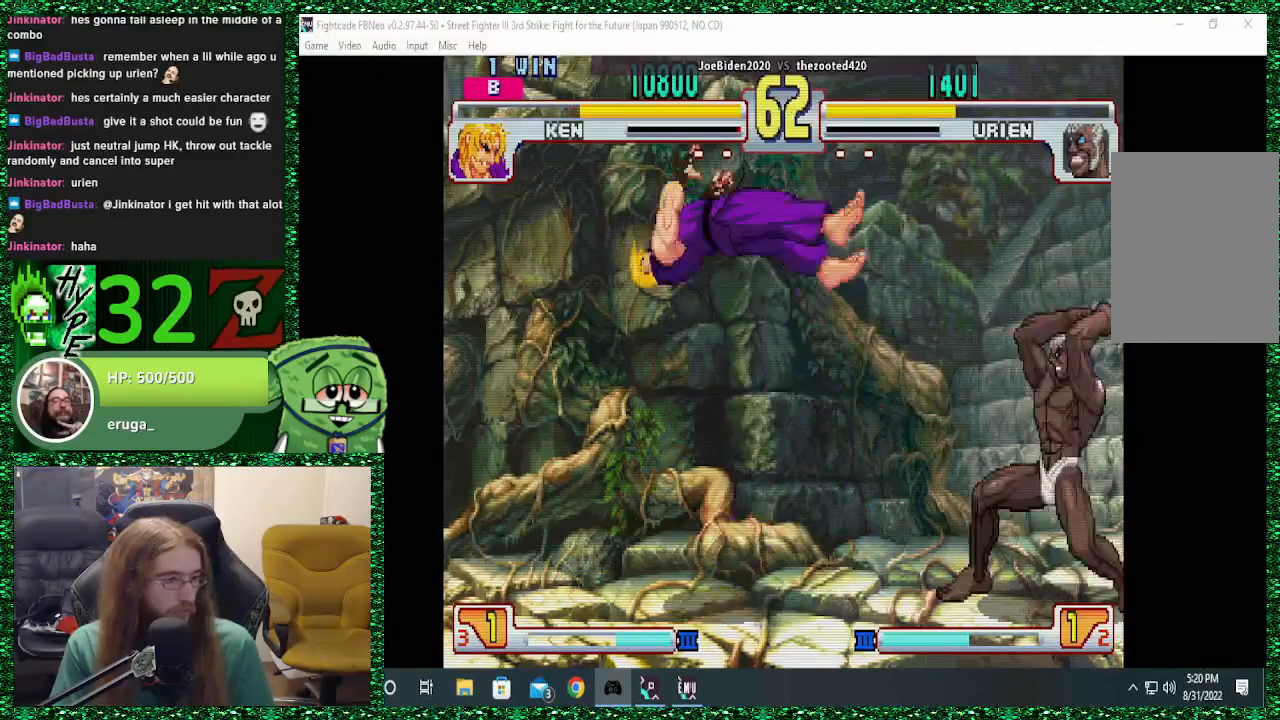
{"dt_ms": 500, "buttons": [], "left_stick": "down-right", "events": [[100, "SQUARE", "up"], [233, "left_stick", "right"], [300, "left_stick", "down-right"]]}
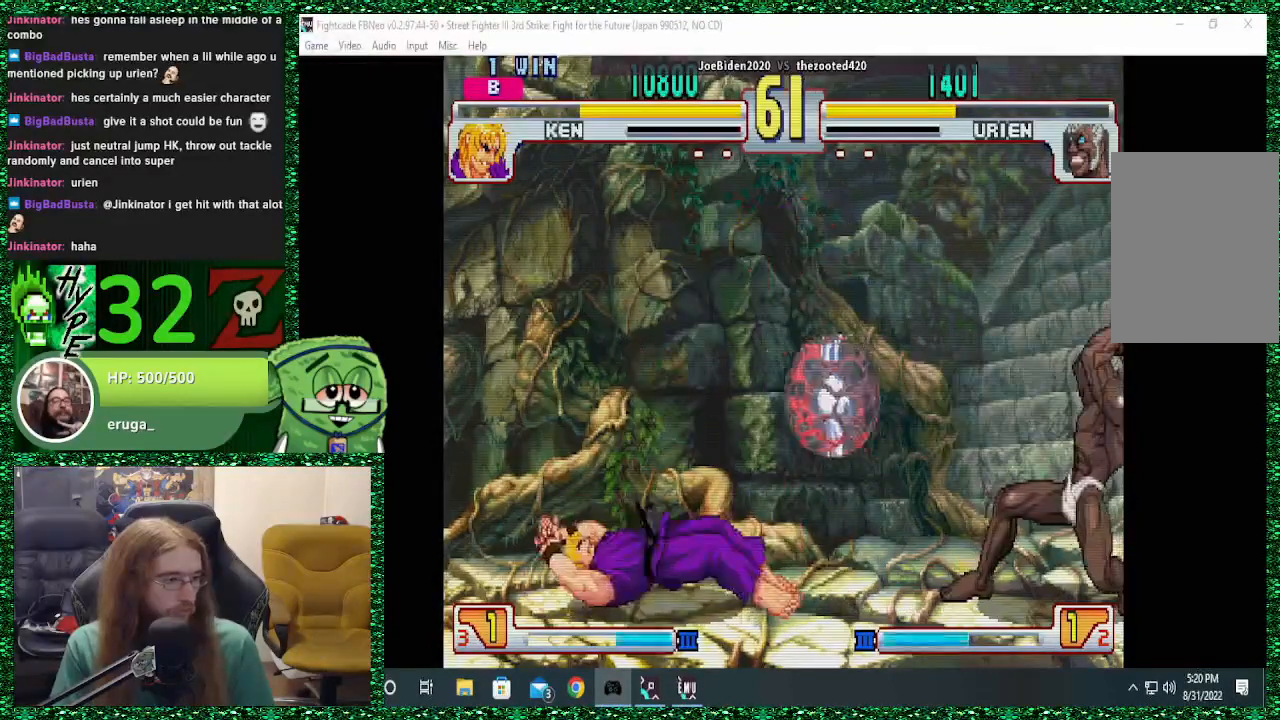
{"dt_ms": 500, "buttons": ["SQUARE"], "left_stick": "center", "events": [[367, "left_stick", "down-left"], [433, "SQUARE", "down"], [500, "left_stick", "center"]]}
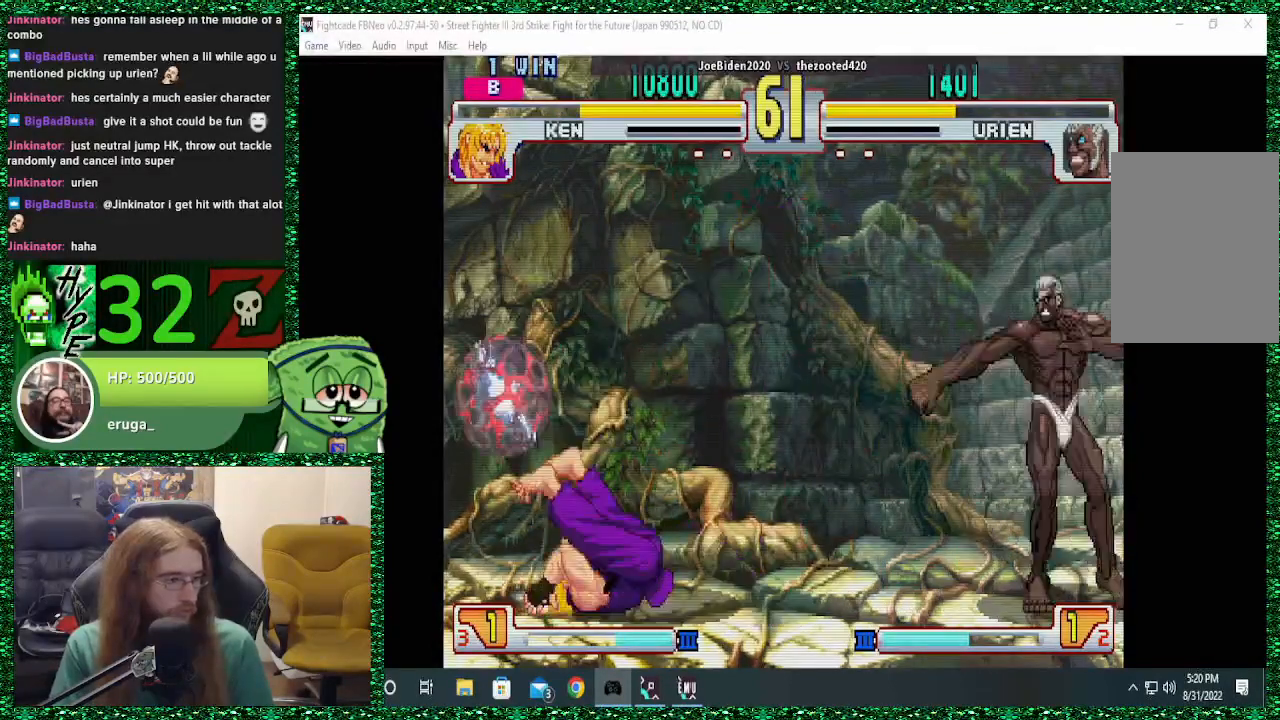
{"dt_ms": 500, "buttons": [], "left_stick": "down", "events": [[400, "left_stick", "right"], [433, "SQUARE", "up"], [467, "left_stick", "down"]]}
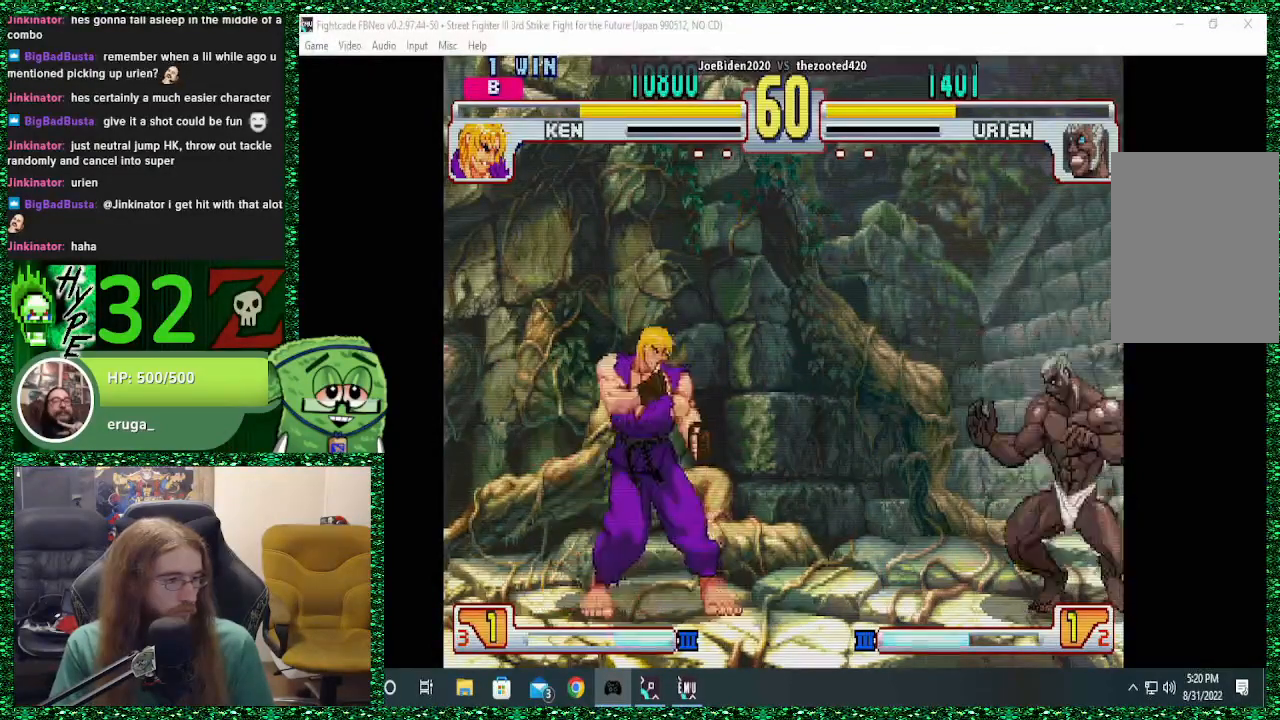
{"dt_ms": 500, "buttons": ["SQUARE"], "left_stick": "right", "events": [[67, "SQUARE", "down"], [67, "left_stick", "center"], [267, "left_stick", "right"]]}
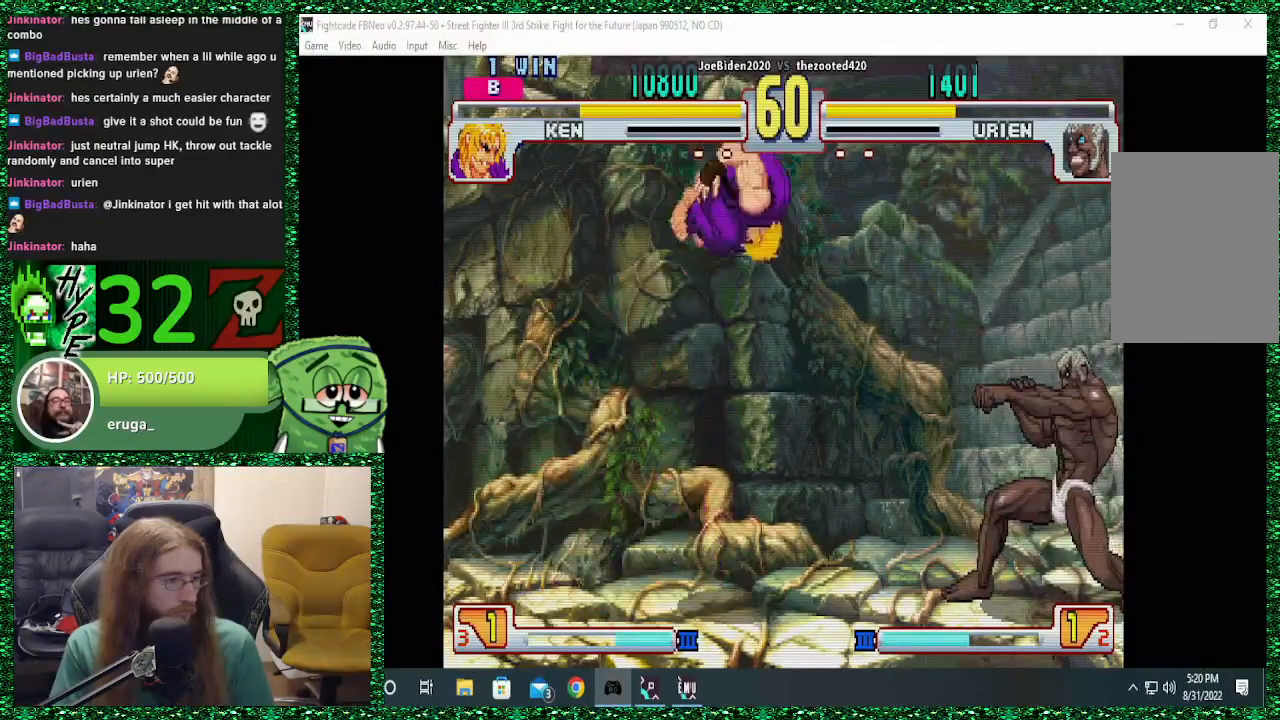
{"dt_ms": 500, "buttons": [], "left_stick": "center", "events": [[100, "SQUARE", "up"], [367, "left_stick", "center"]]}
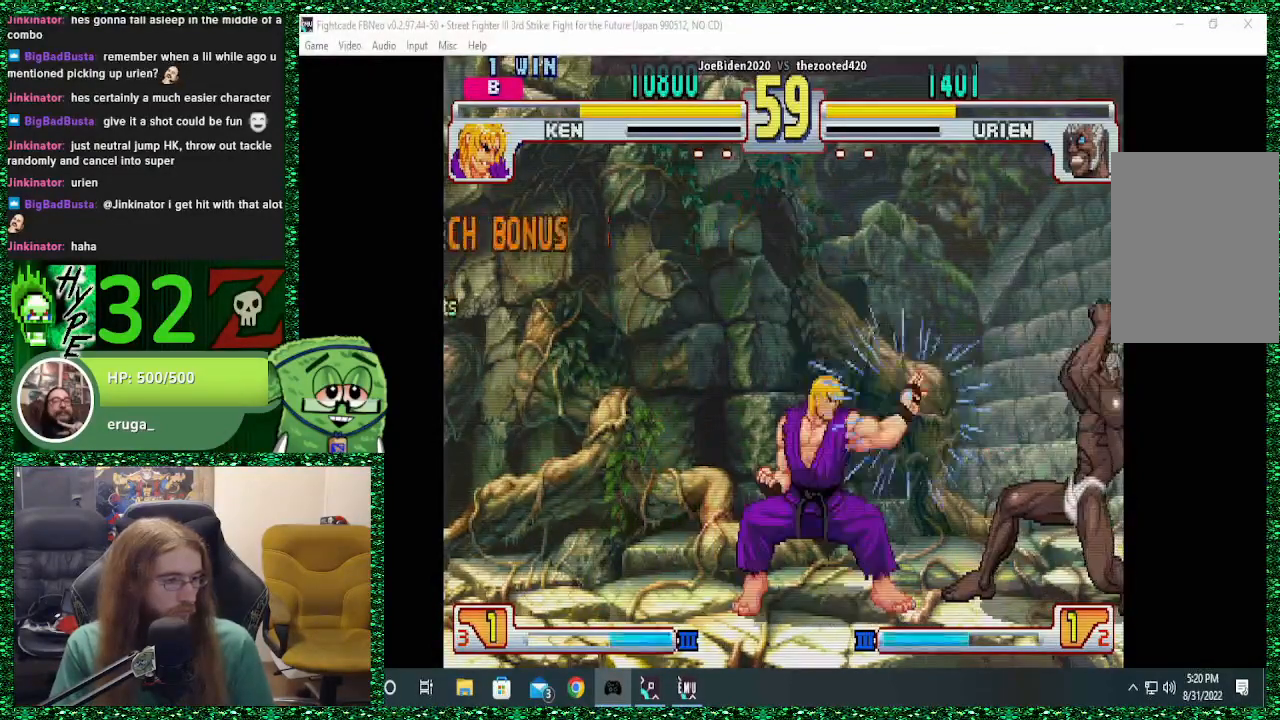
{"dt_ms": 500, "buttons": [], "left_stick": "right", "events": [[400, "left_stick", "right"]]}
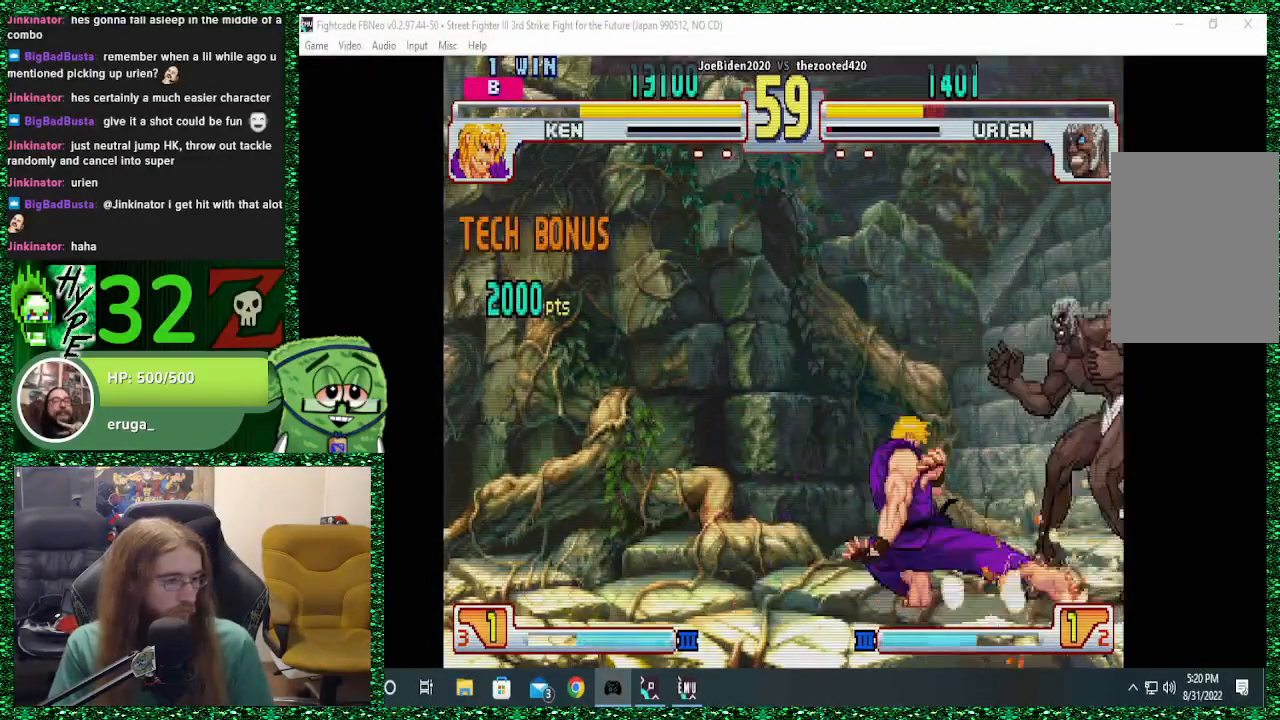
{"dt_ms": 500, "buttons": ["CROSS", "SQUARE"], "left_stick": "down-right", "events": [[33, "CIRCLE", "down"], [67, "CROSS", "down"], [133, "CIRCLE", "up"], [133, "CROSS", "up"], [267, "left_stick", "down-right"], [433, "CROSS", "down"], [433, "SQUARE", "down"]]}
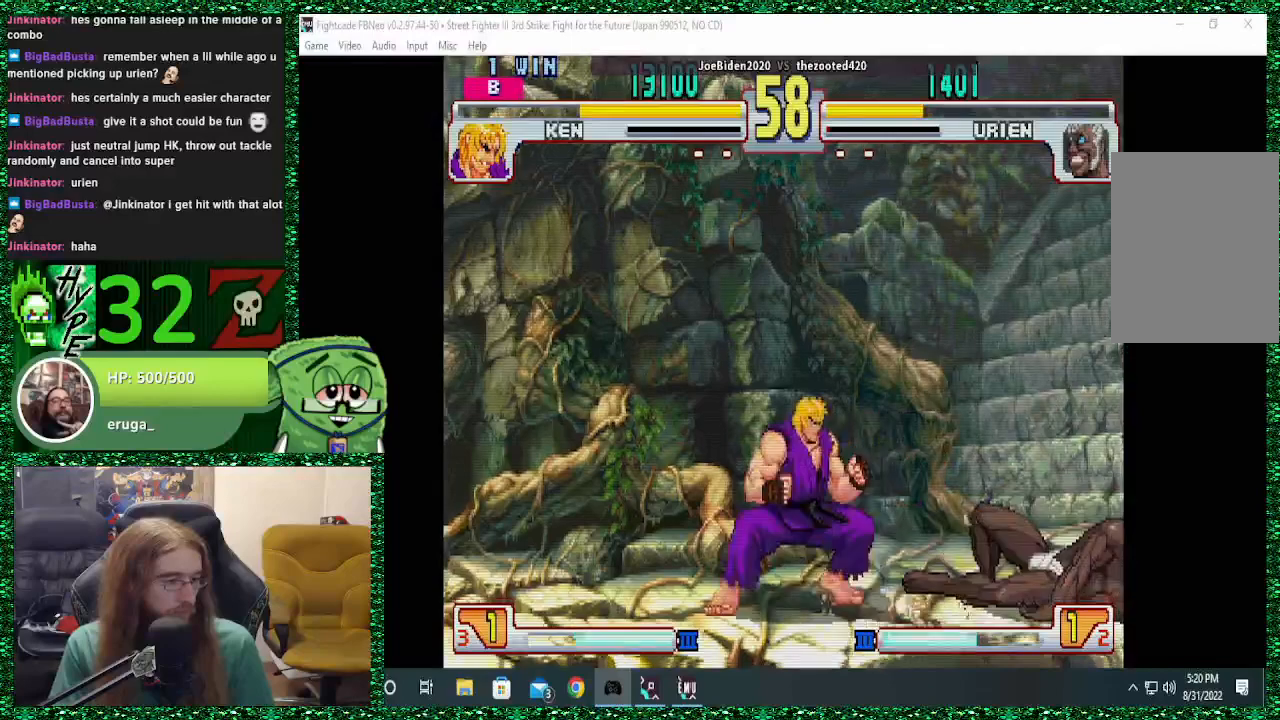
{"dt_ms": 500, "buttons": ["CROSS"], "left_stick": "down-right", "events": [[33, "SQUARE", "up"], [67, "CROSS", "up"], [467, "CROSS", "down"]]}
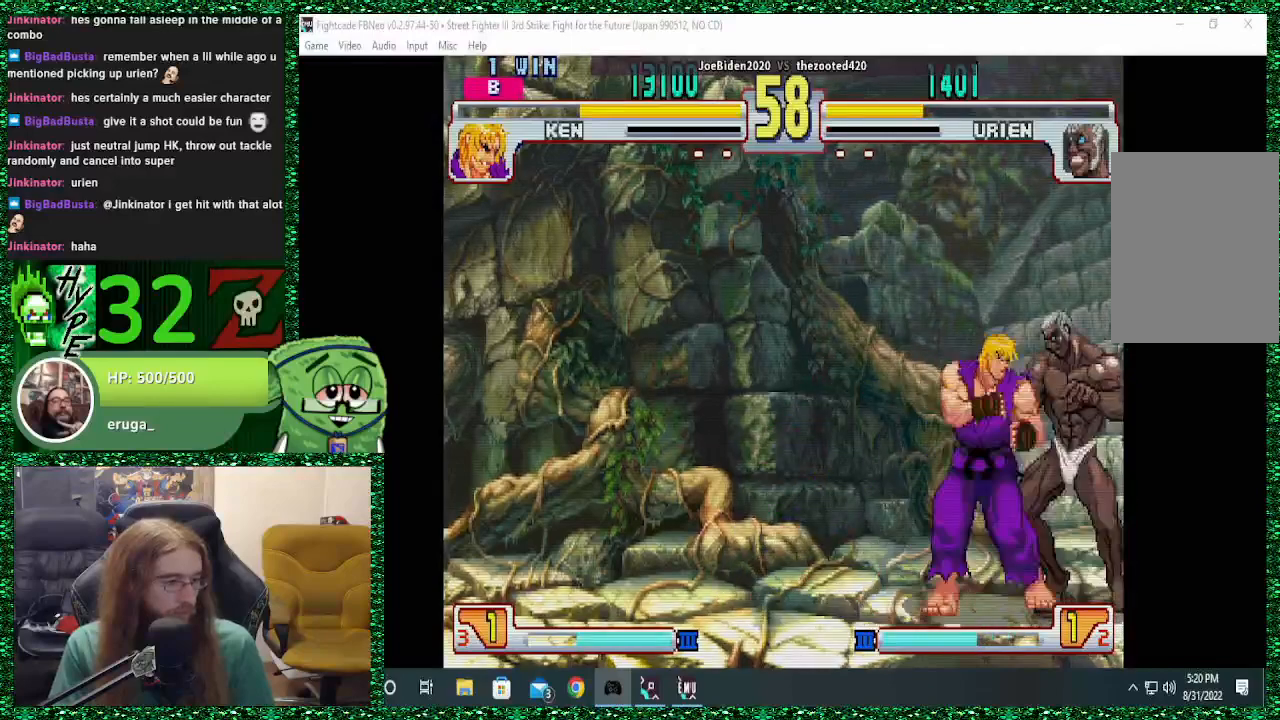
{"dt_ms": 500, "buttons": [], "left_stick": "down-right", "events": [[67, "CROSS", "up"], [133, "CROSS", "down"], [200, "CROSS", "up"], [233, "CROSS", "down"], [333, "CROSS", "up"], [367, "CROSS", "down"], [467, "CROSS", "up"]]}
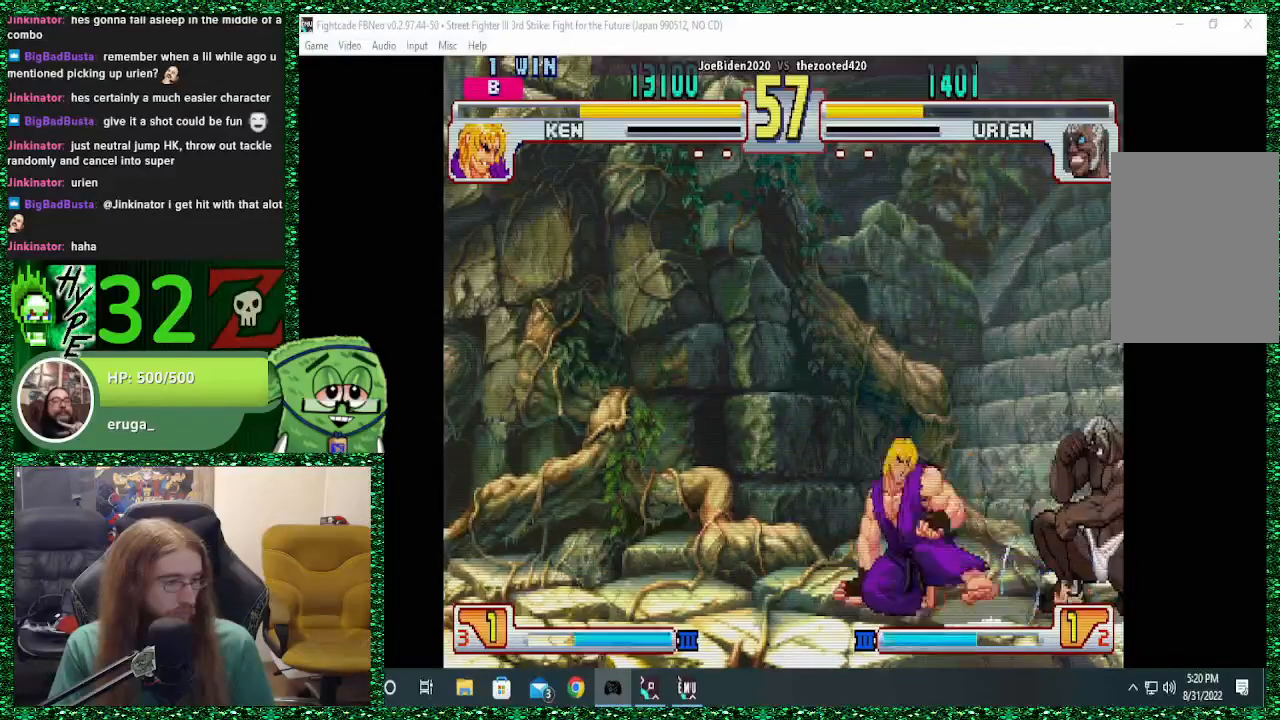
{"dt_ms": 1000, "buttons": [], "left_stick": "center"}
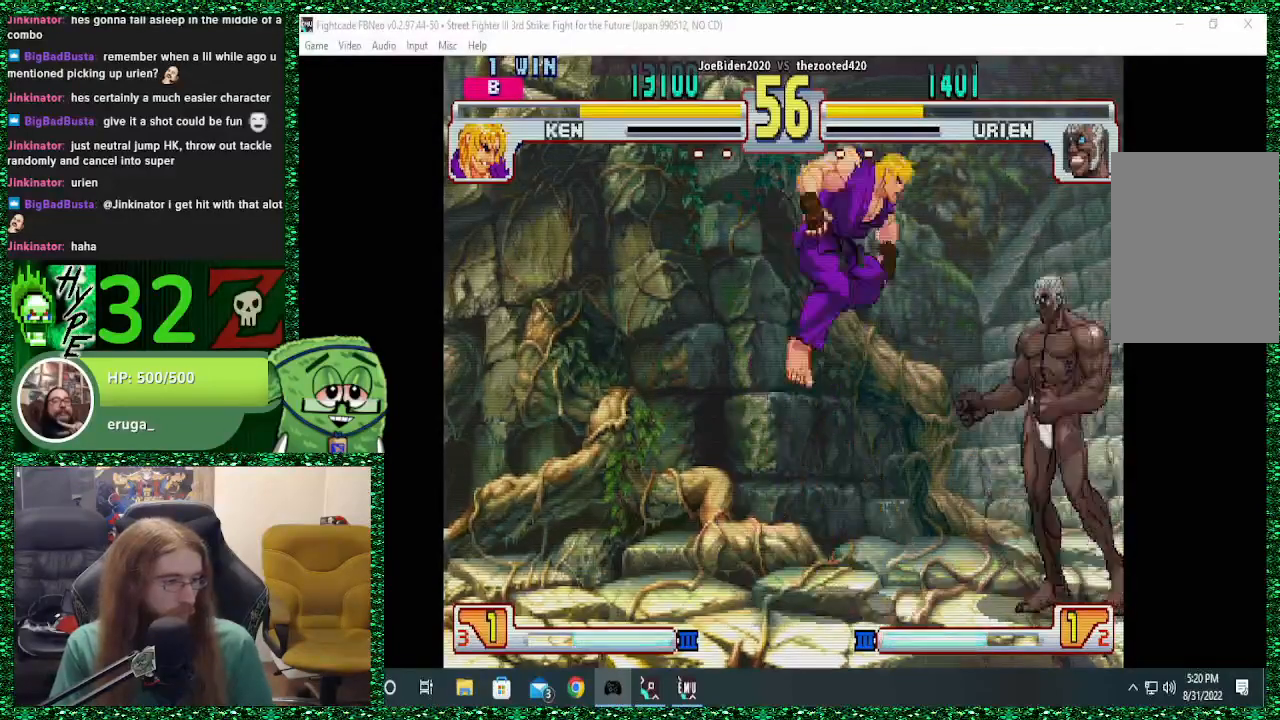
{"dt_ms": 500, "buttons": [], "left_stick": "right", "events": [[33, "left_stick", "down"], [100, "left_stick", "left"], [167, "SQUARE", "down"], [167, "left_stick", "center"], [233, "left_stick", "right"], [267, "SQUARE", "up"]]}
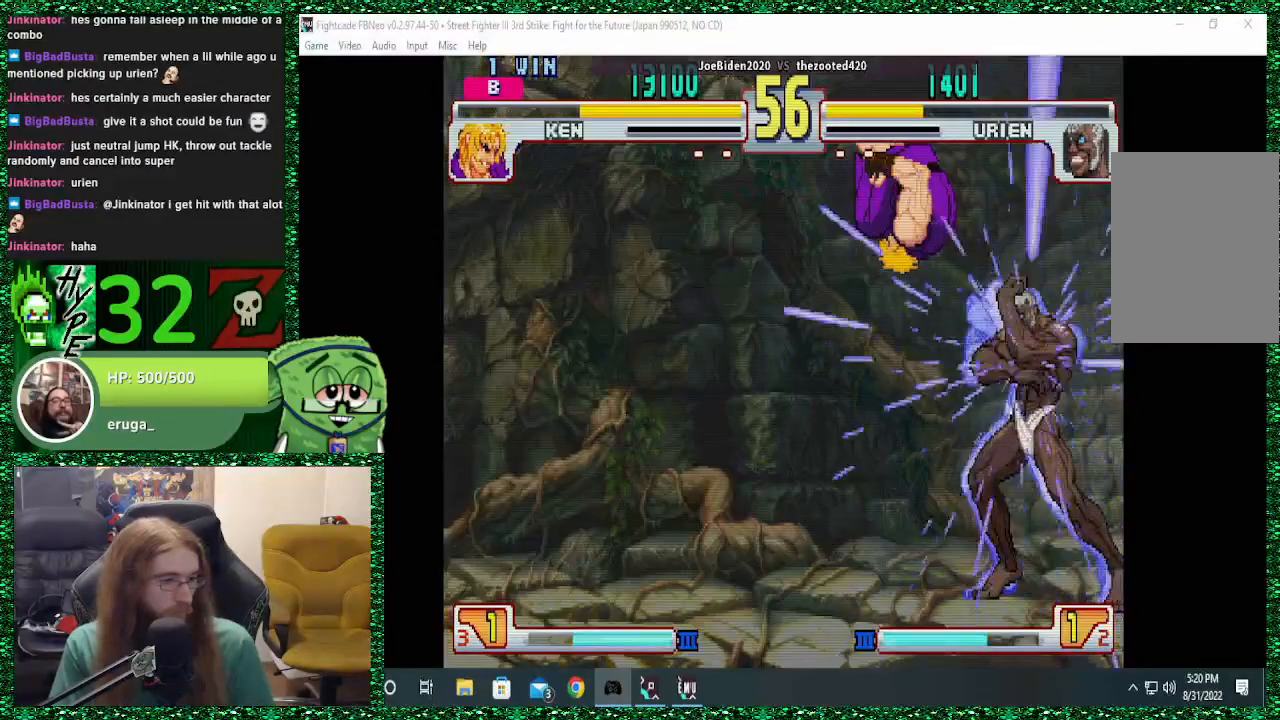
{"dt_ms": 500, "buttons": [], "left_stick": "right", "events": []}
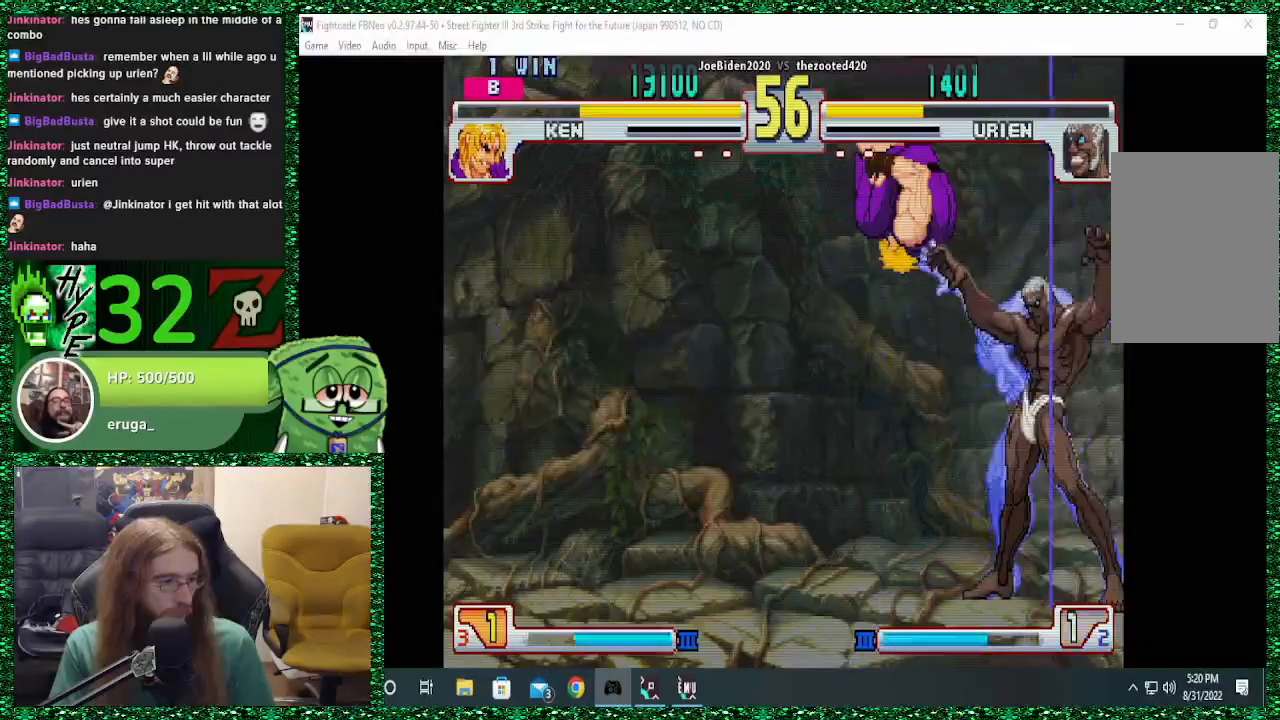
{"dt_ms": 1000, "buttons": [], "left_stick": "down-right"}
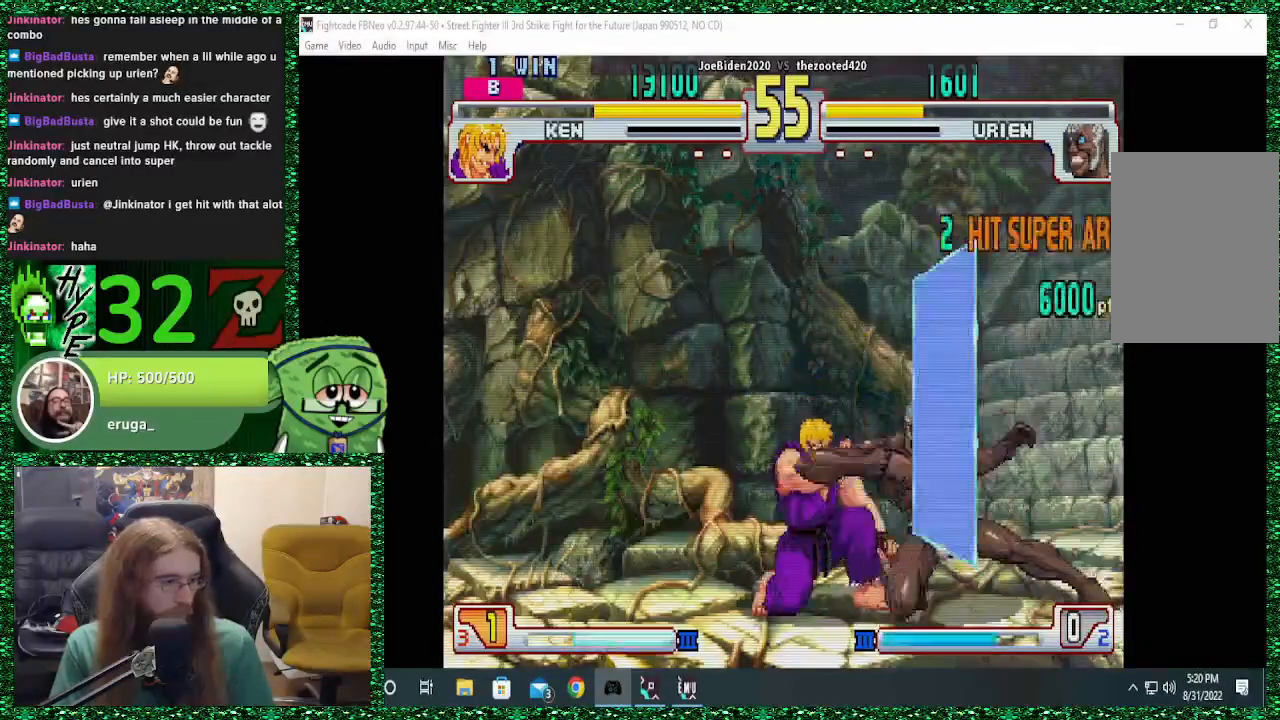
{"dt_ms": 500, "buttons": [], "left_stick": "up-left", "events": [[100, "left_stick", "down-left"], [200, "left_stick", "up-left"]]}
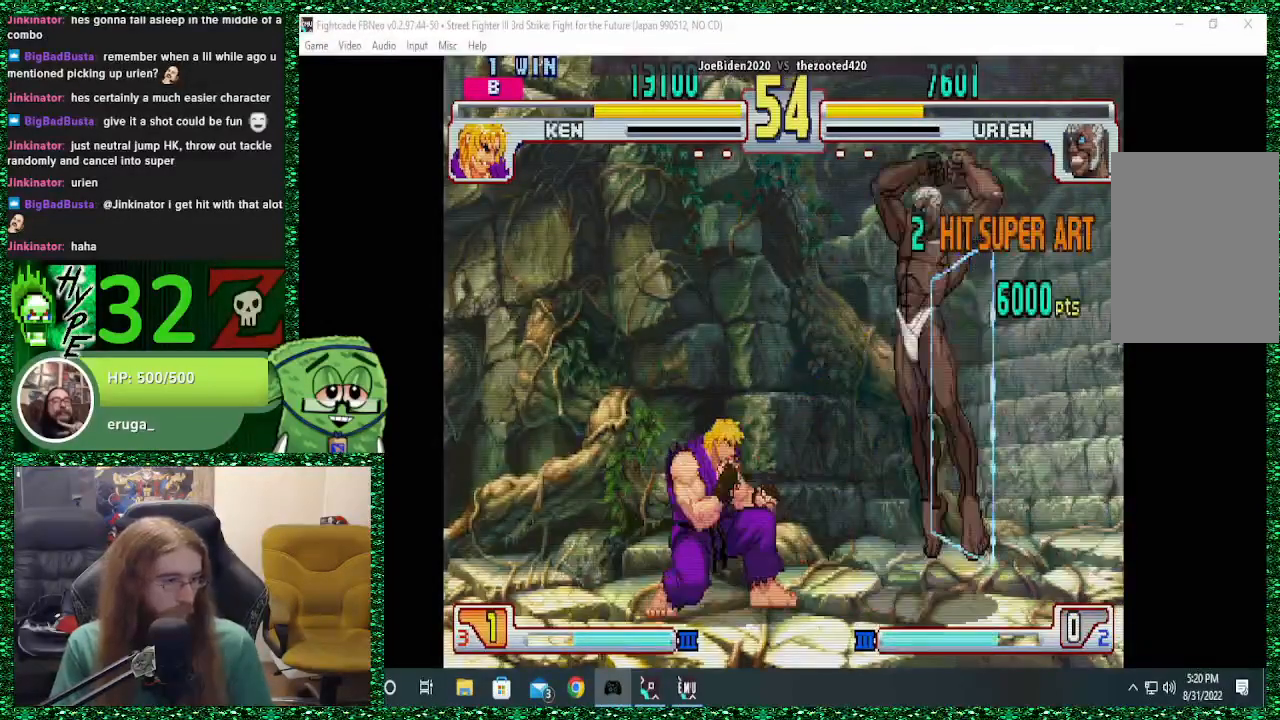
{"dt_ms": 500, "buttons": [], "left_stick": "center", "events": [[133, "left_stick", "center"], [367, "CIRCLE", "down"], [467, "CIRCLE", "up"]]}
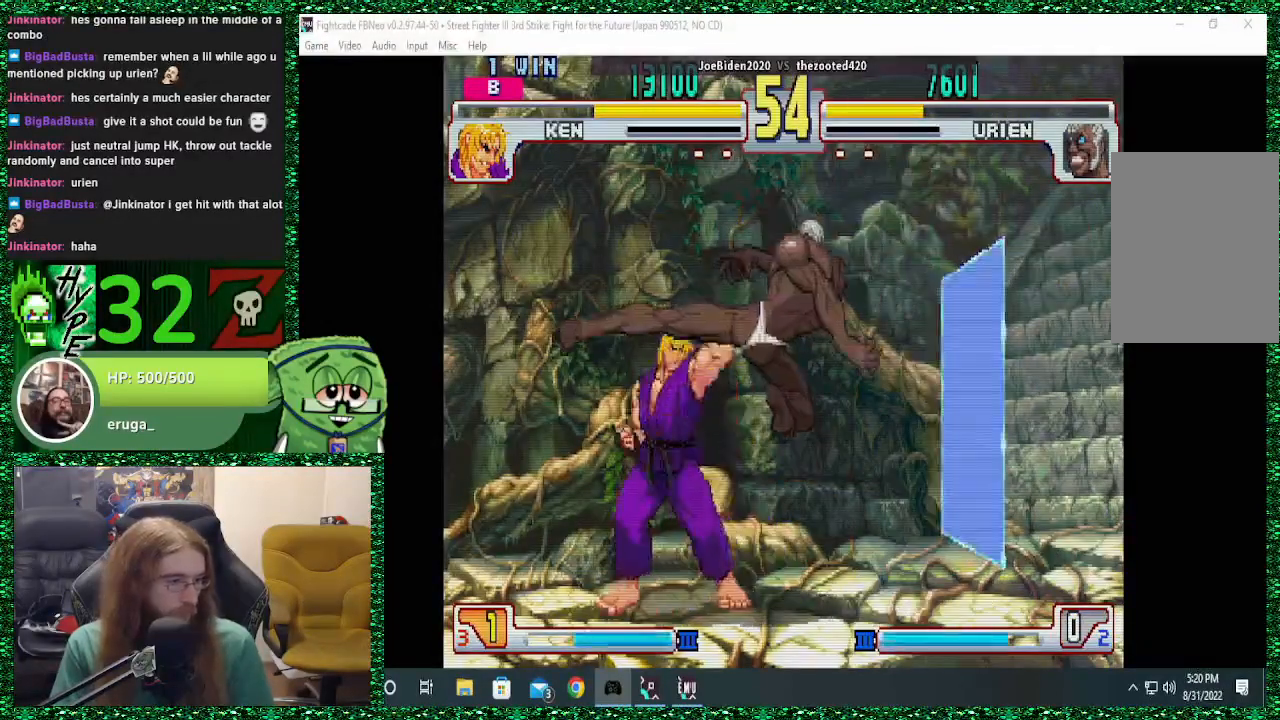
{"dt_ms": 1000, "buttons": [], "left_stick": "down-right"}
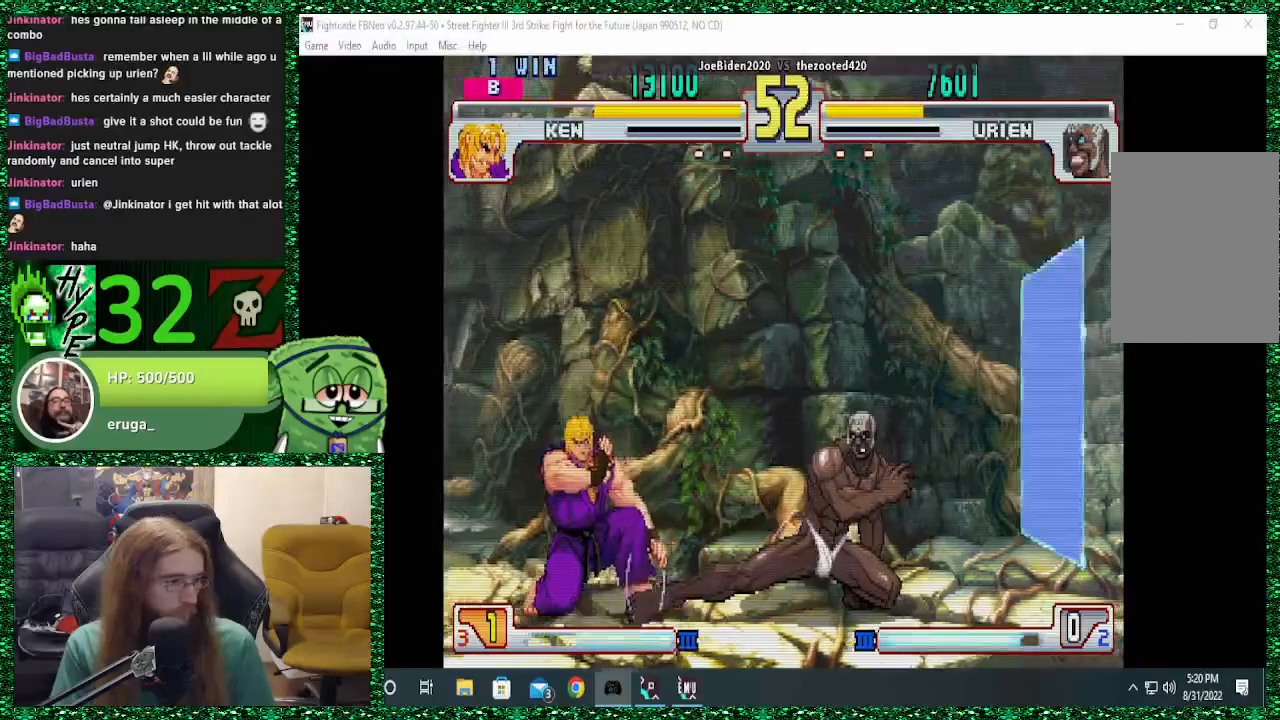
{"dt_ms": 500, "buttons": [], "left_stick": "right", "events": [[200, "left_stick", "right"]]}
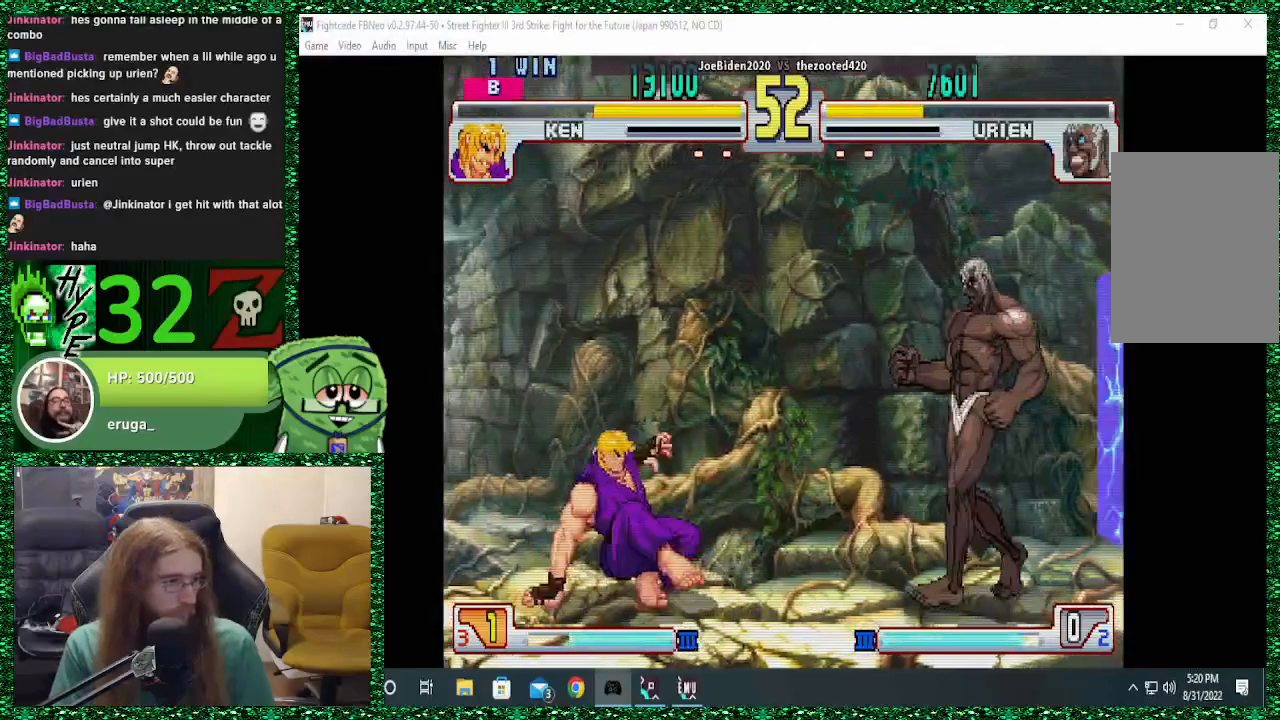
{"dt_ms": 500, "buttons": [], "left_stick": "right", "events": [[267, "left_stick", "down"], [367, "SQUARE", "down"], [367, "left_stick", "center"], [433, "SQUARE", "up"], [467, "left_stick", "right"]]}
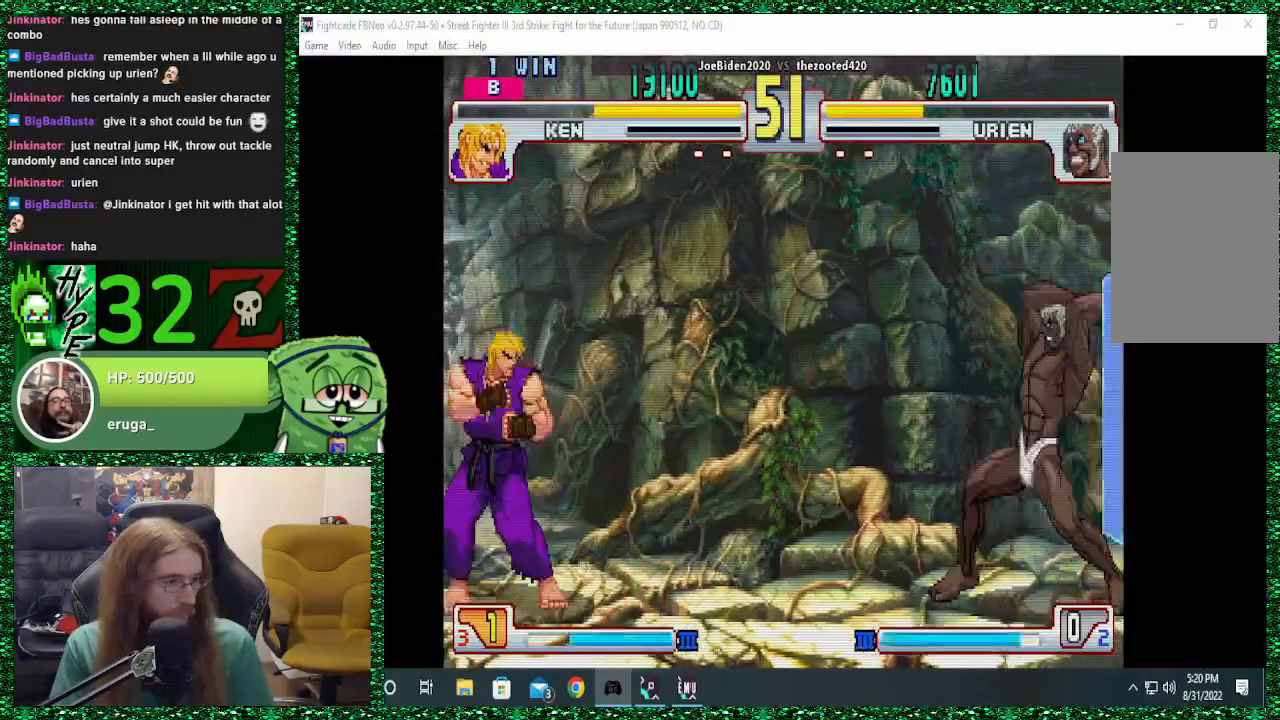
{"dt_ms": 500, "buttons": [], "left_stick": "right", "events": []}
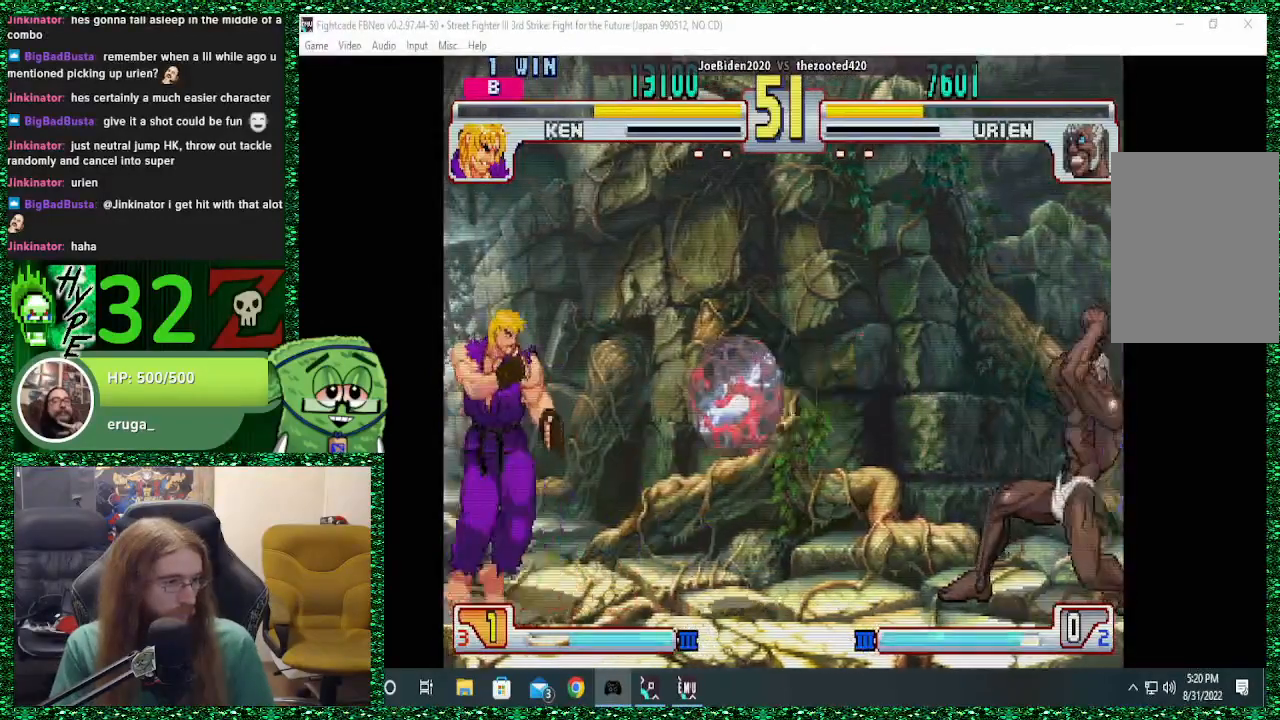
{"dt_ms": 500, "buttons": [], "left_stick": "center"}
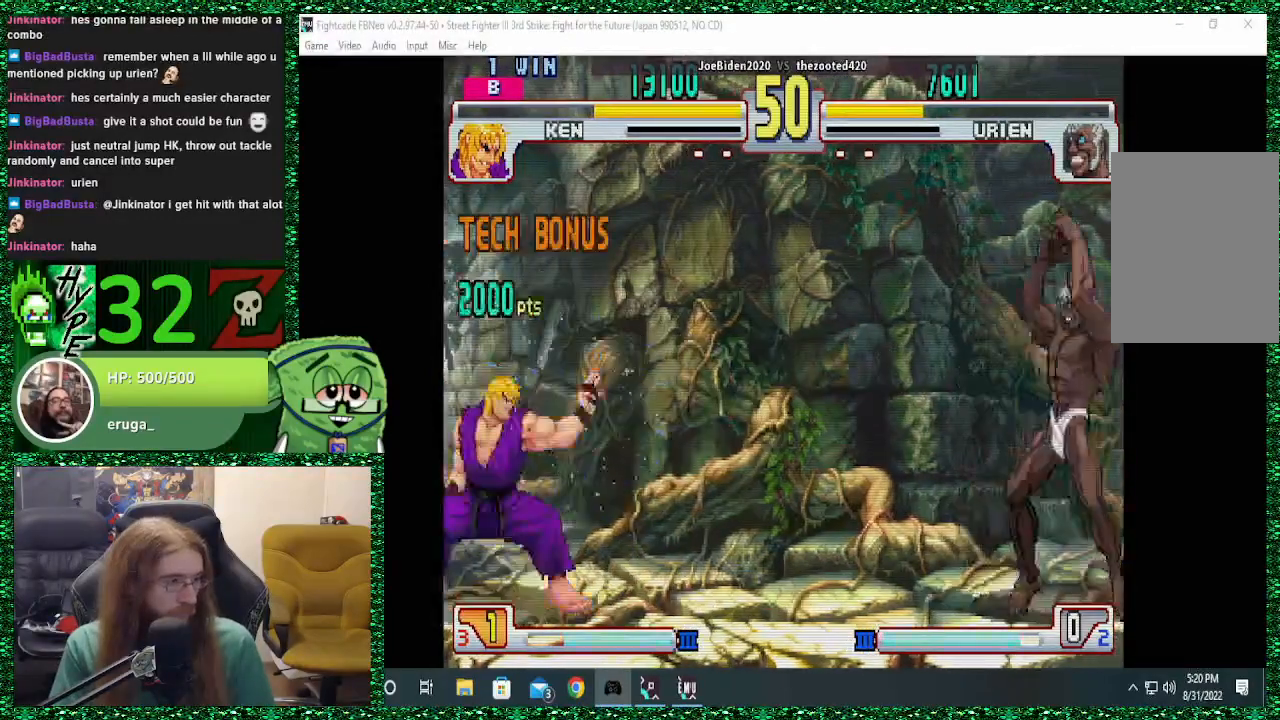
{"dt_ms": 500, "buttons": [], "left_stick": "right", "events": [[33, "left_stick", "right"]]}